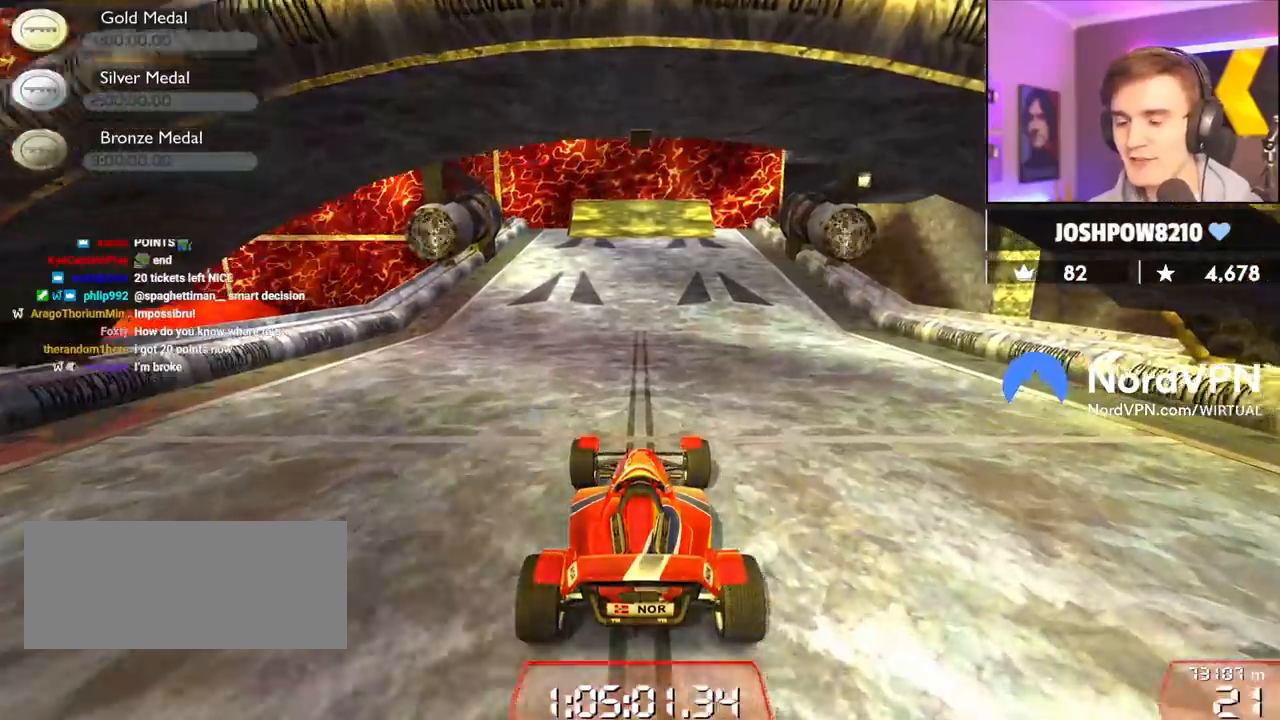
Gameplay with keyboard; each line is a JSON object with the keys held at the frame after it. "events" lists presses ("down") and releases ("up") of "brake", "down", "left", "right" and "up" between this image and that frame as [ms after this image, input, new state], when the widget could be followed in between. No other keys are recorded. Mouse input is not recorded. Key names are as the overlay labels them; some are game actions (e.g. jump) rather than physical keys.
{"keys": ["up"], "events": [[34, "left", "down"], [317, "left", "up"]]}
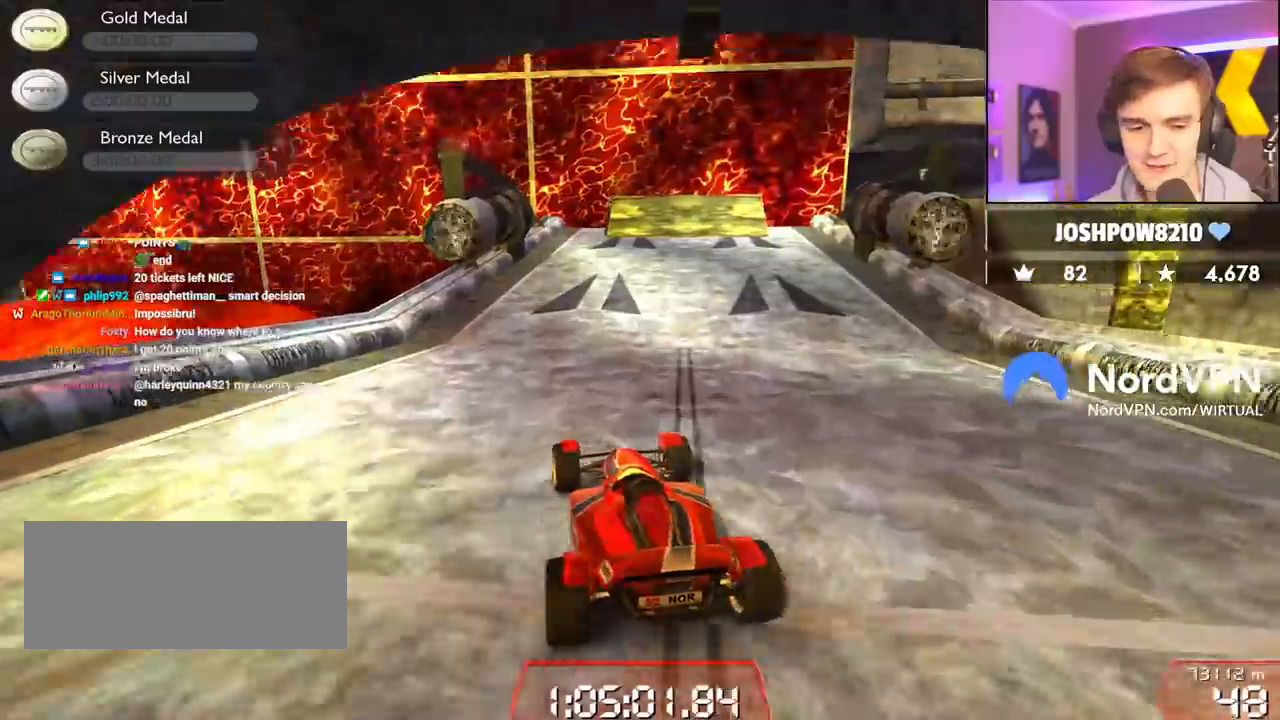
{"keys": ["up"], "events": []}
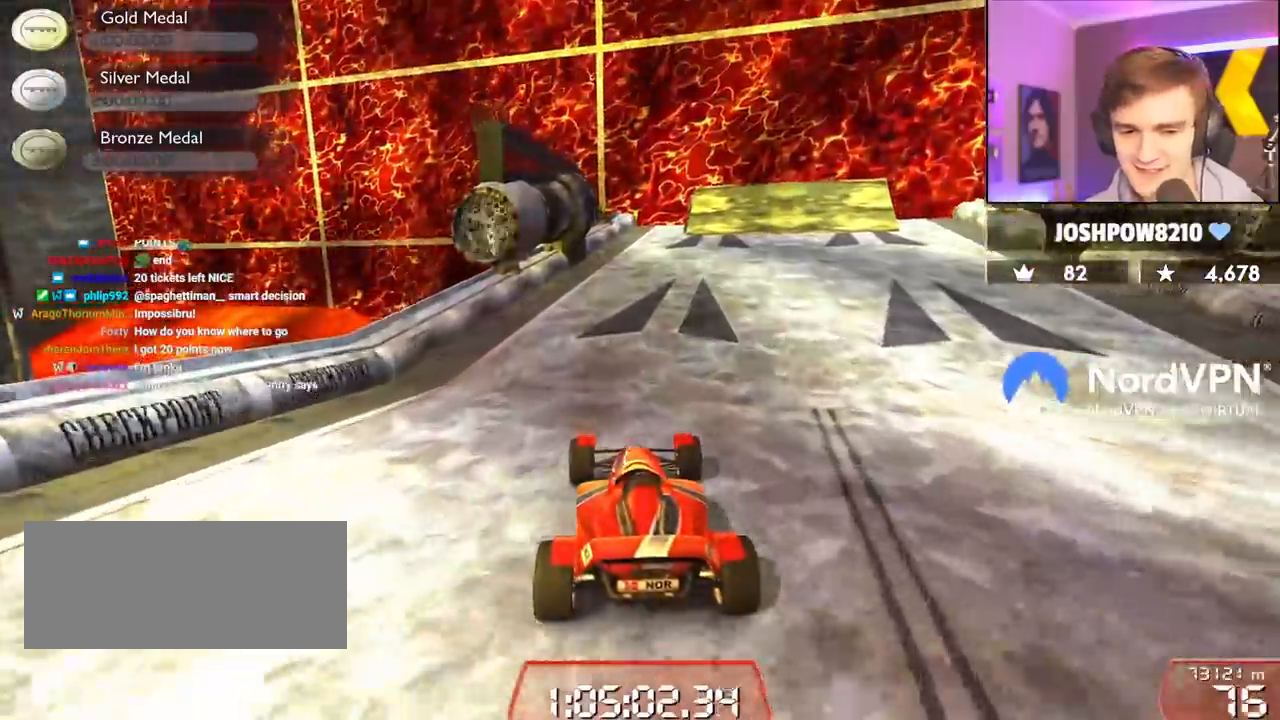
{"keys": ["right", "up"], "events": [[67, "right", "down"], [167, "right", "up"], [400, "right", "down"]]}
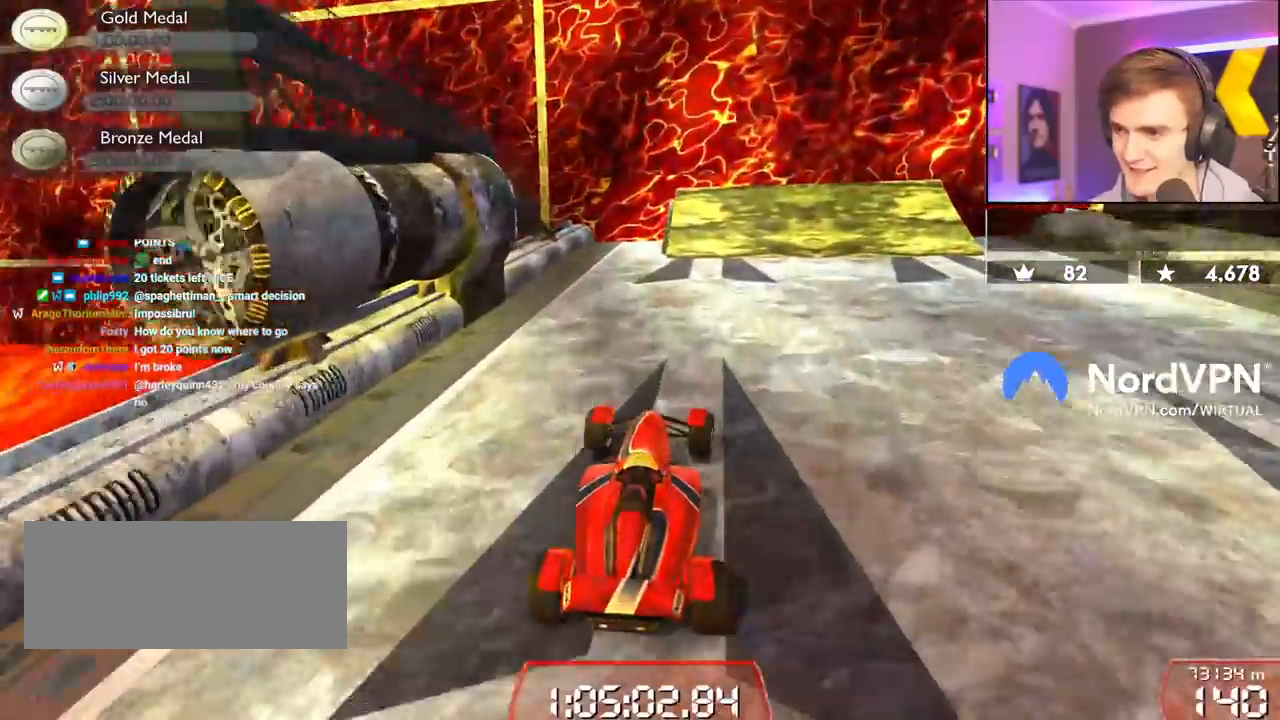
{"keys": ["right", "up"], "events": [[34, "right", "up"], [134, "right", "down"], [217, "right", "up"], [267, "right", "down"], [317, "right", "up"], [500, "right", "down"]]}
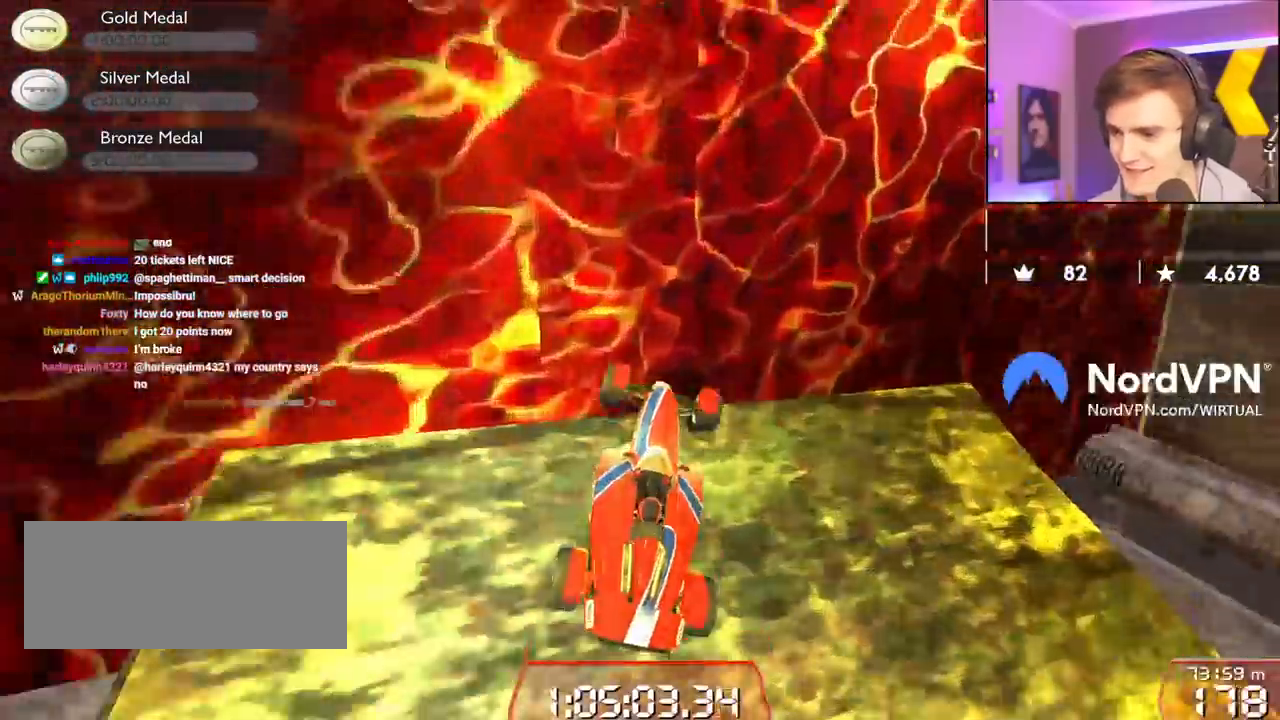
{"keys": ["up"], "events": [[234, "right", "up"]]}
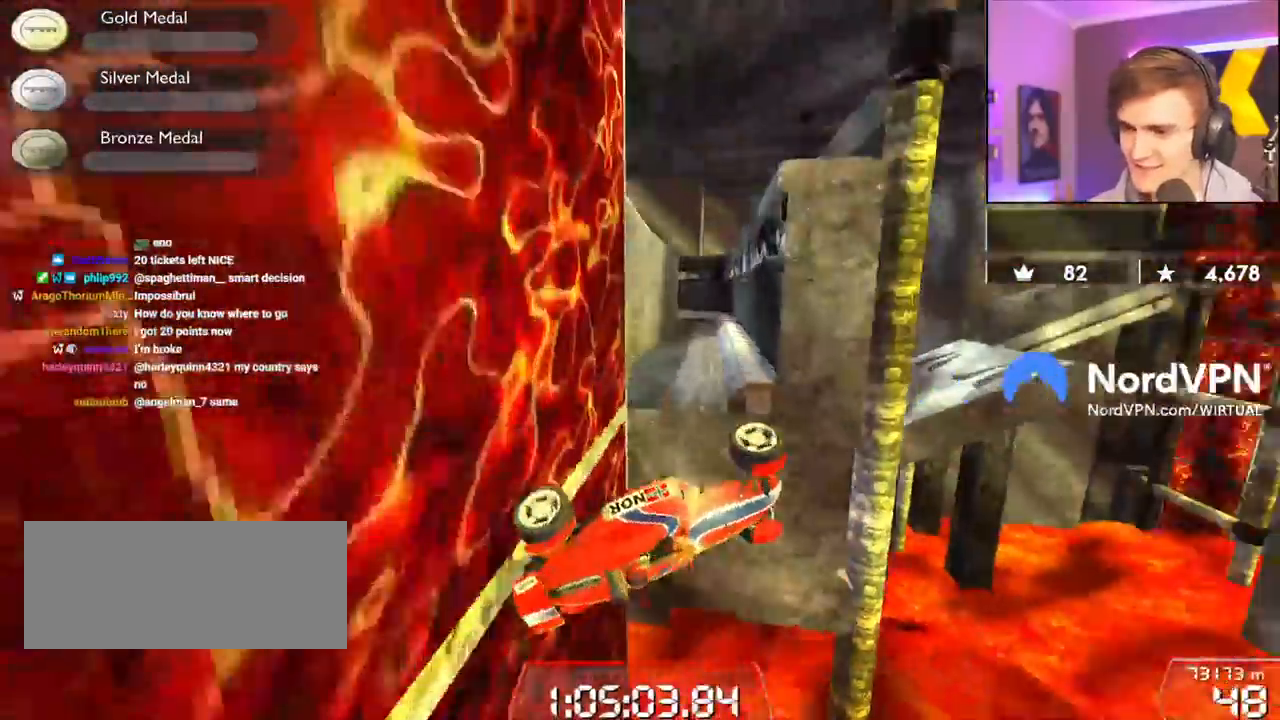
{"keys": ["right", "up"], "events": [[200, "right", "down"]]}
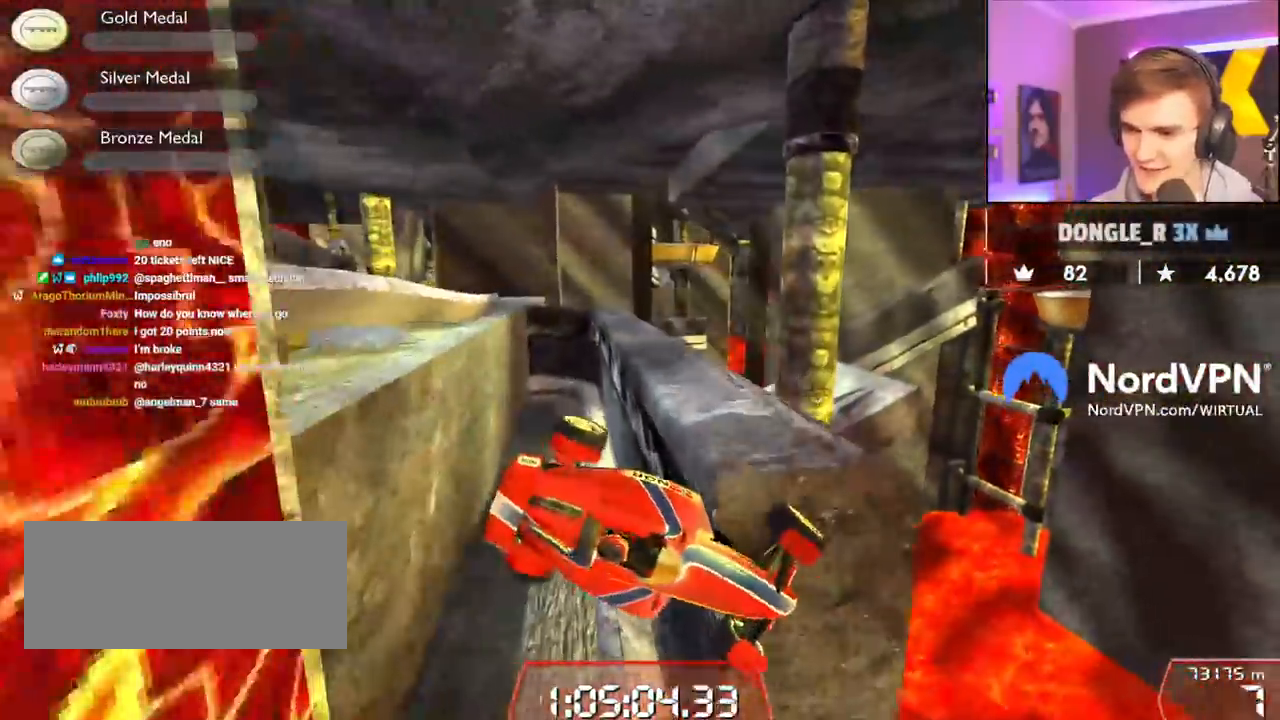
{"keys": ["left", "up"], "events": [[134, "right", "up"], [317, "left", "down"]]}
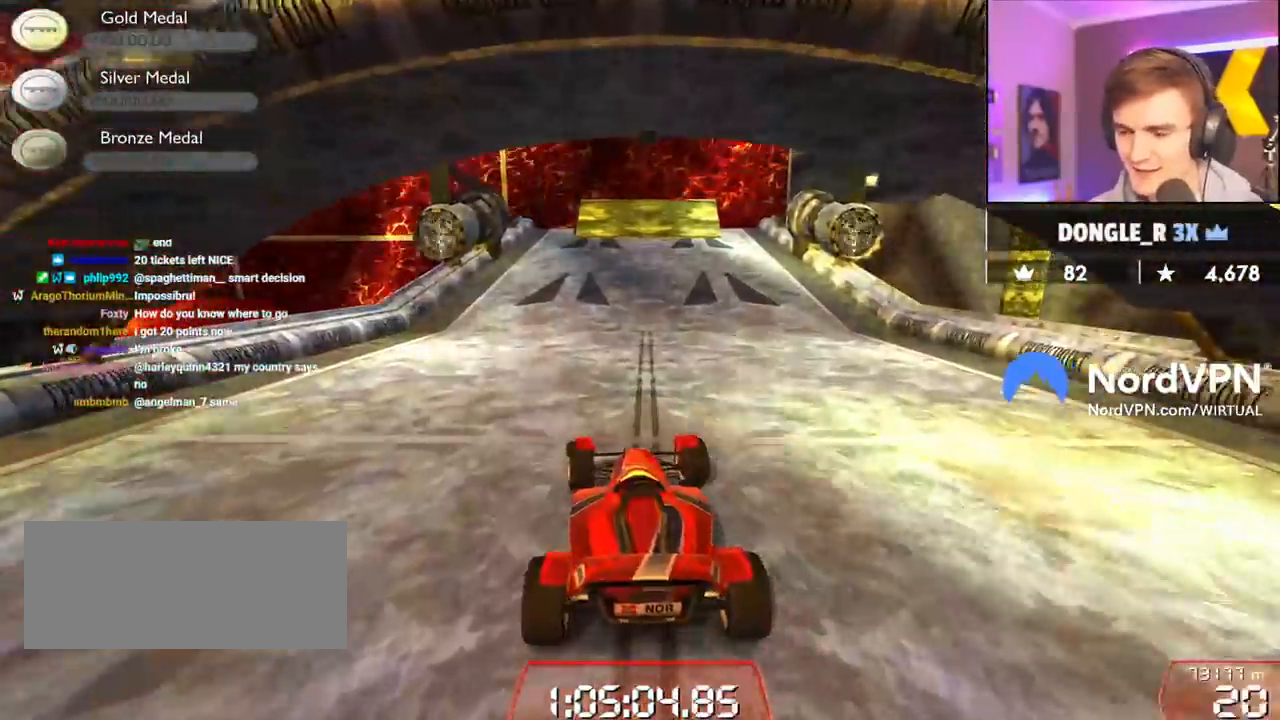
{"keys": ["up"], "events": [[234, "left", "up"]]}
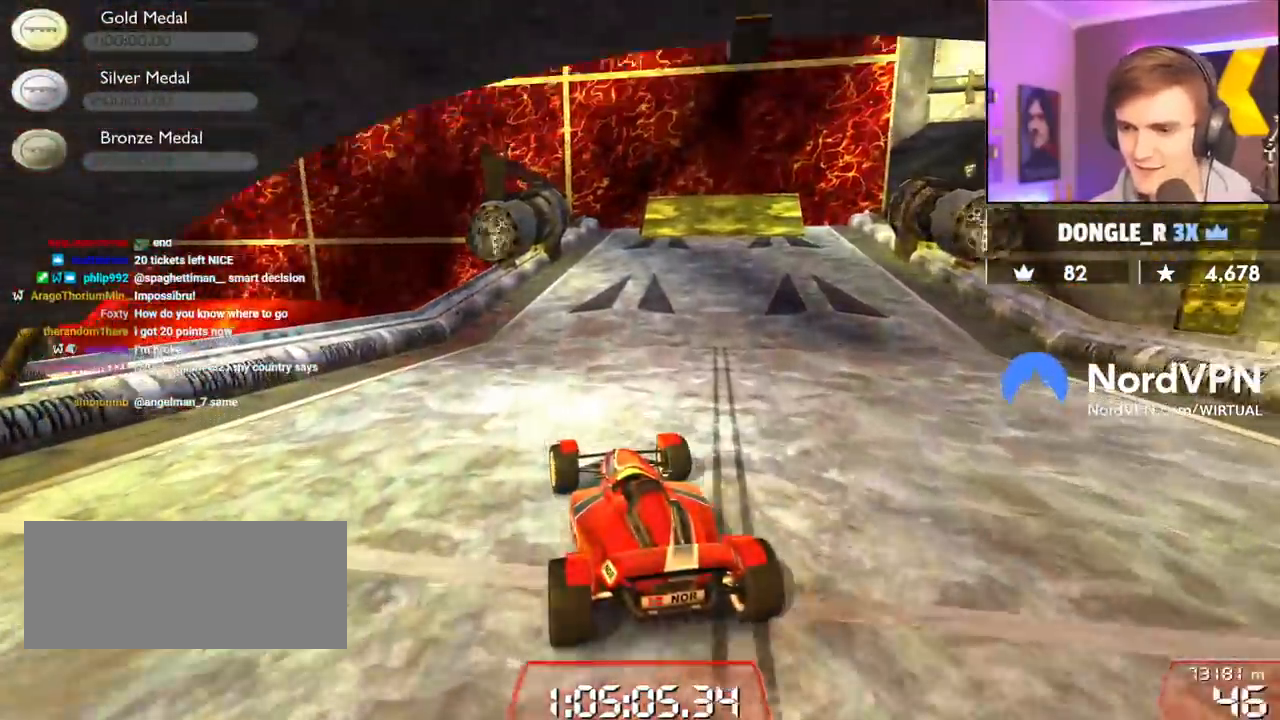
{"keys": ["right", "up"], "events": [[400, "right", "down"]]}
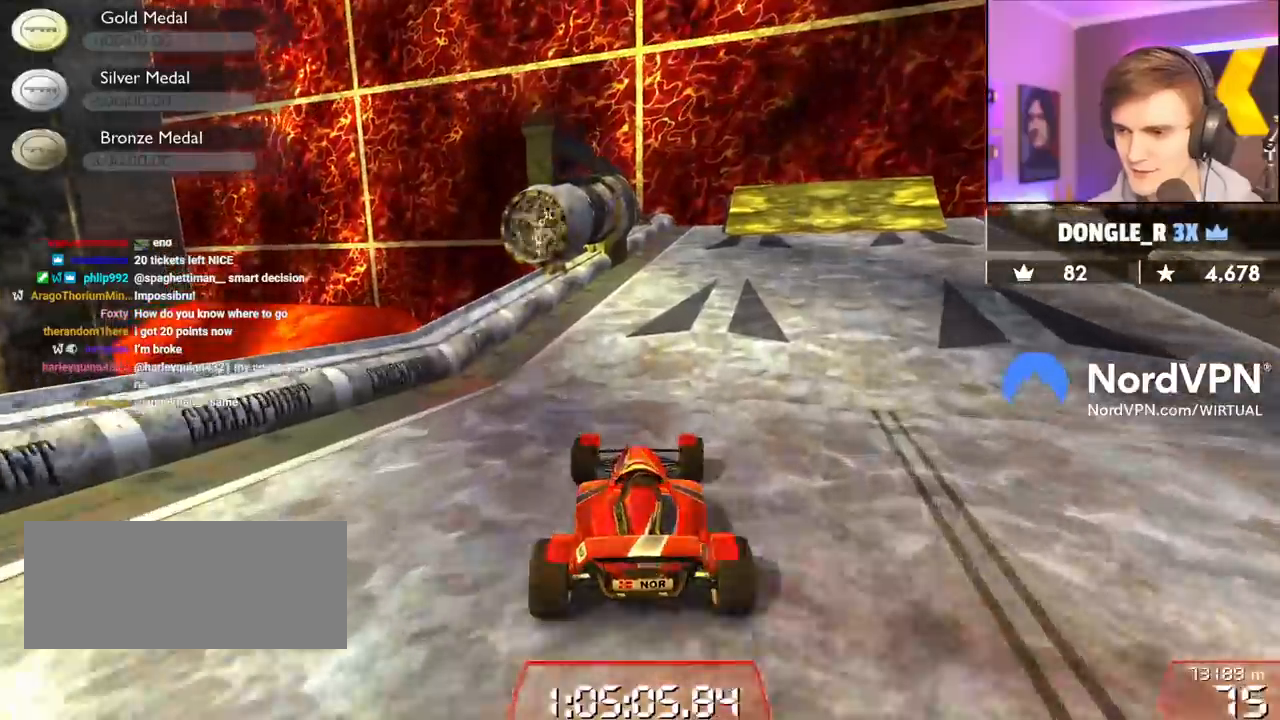
{"keys": ["up"], "events": [[84, "right", "up"], [317, "right", "down"], [417, "right", "up"]]}
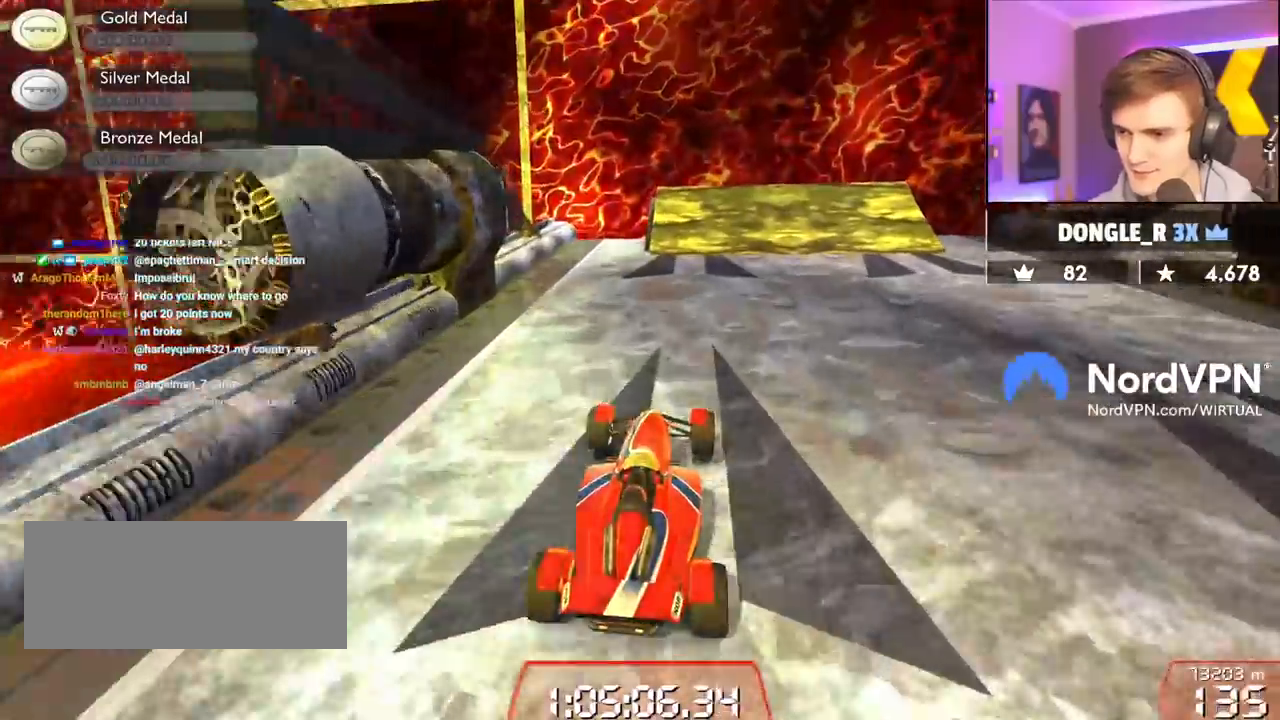
{"keys": ["right", "up"], "events": [[150, "right", "down"], [234, "right", "up"], [334, "right", "down"]]}
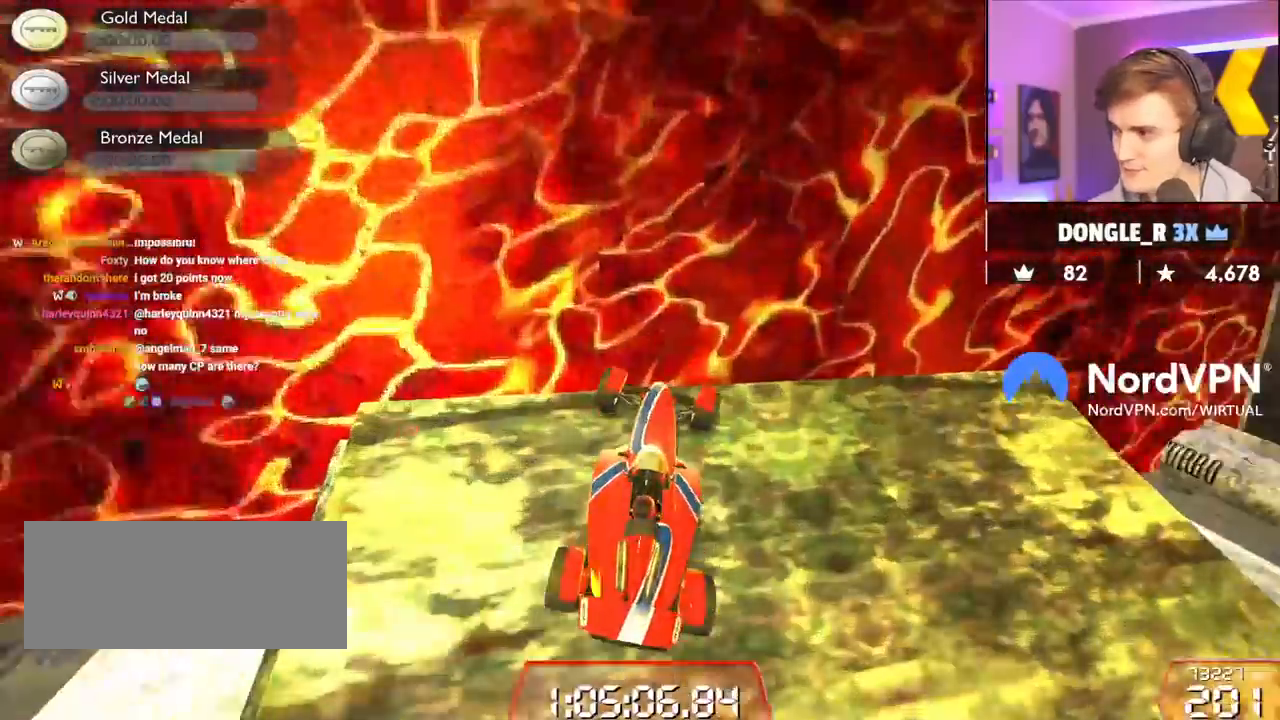
{"keys": ["right", "up"], "events": []}
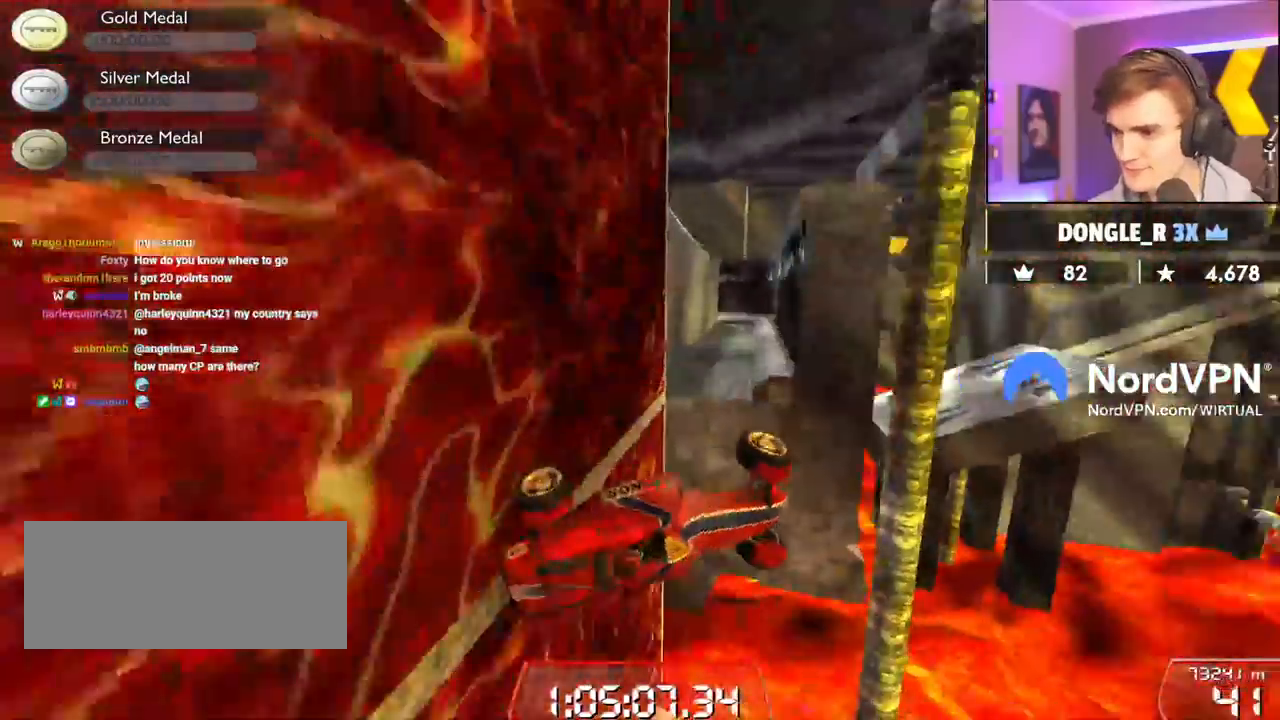
{"keys": ["right", "up"], "events": []}
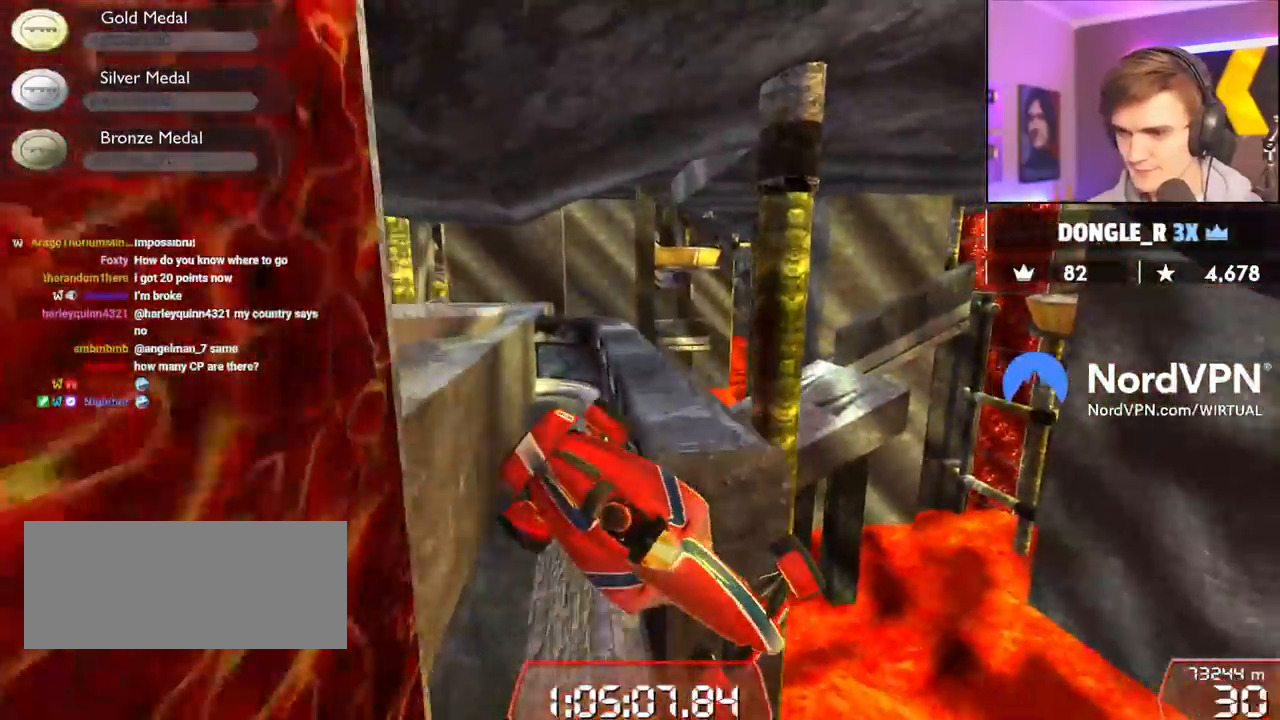
{"keys": [], "events": [[50, "right", "up"], [50, "up", "up"], [334, "left", "down"], [467, "left", "up"]]}
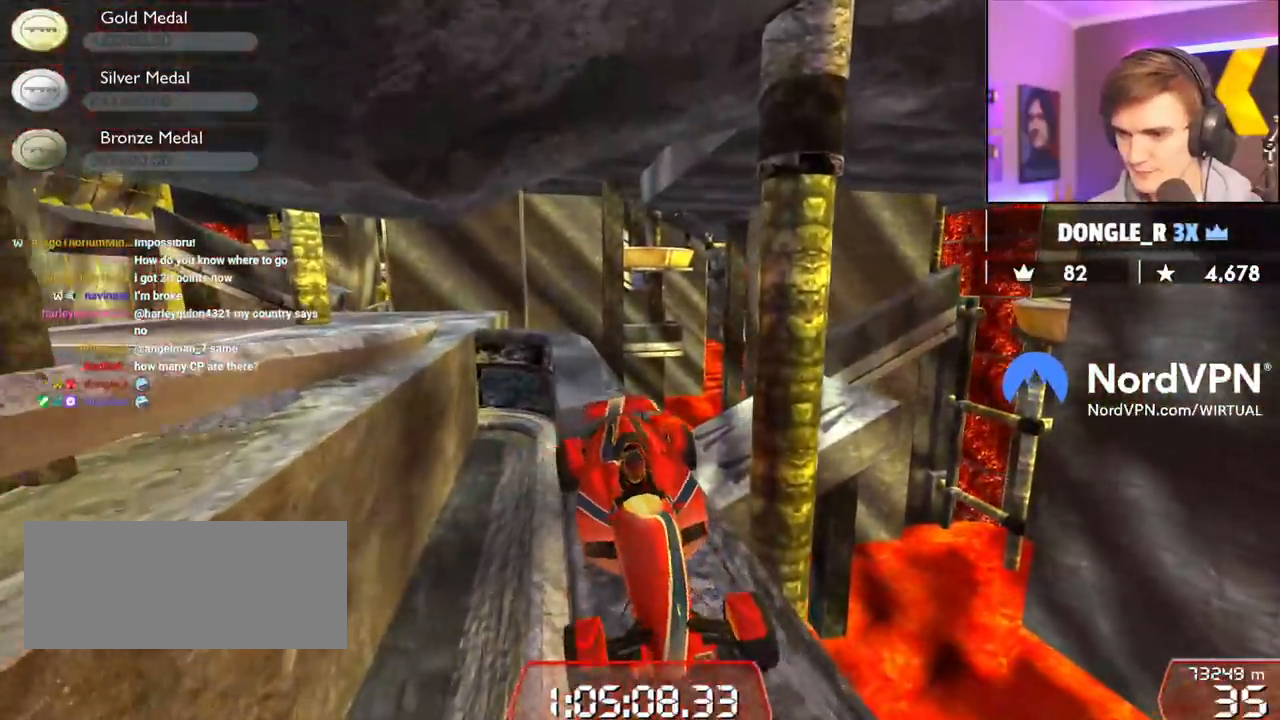
{"keys": [], "events": [[17, "left", "down"], [117, "left", "up"], [167, "down", "down"], [167, "right", "down"], [434, "down", "up"], [484, "right", "up"]]}
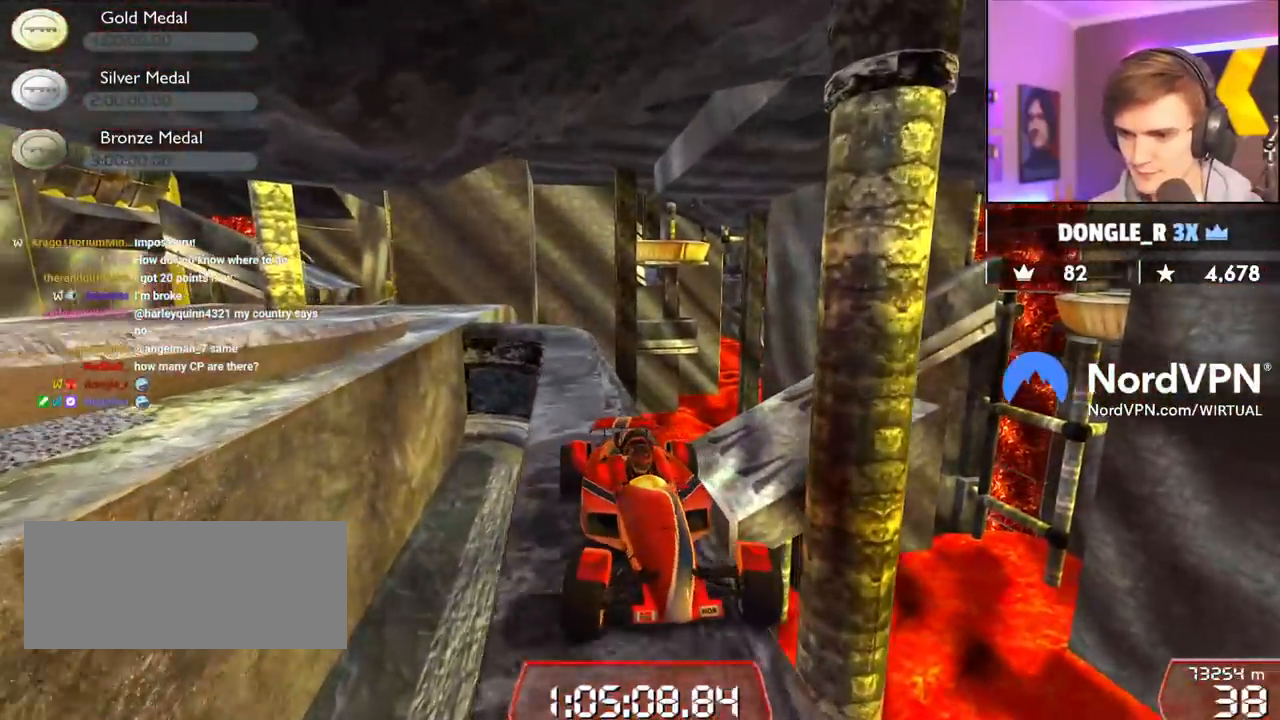
{"keys": [], "events": [[134, "left", "down"], [217, "left", "up"]]}
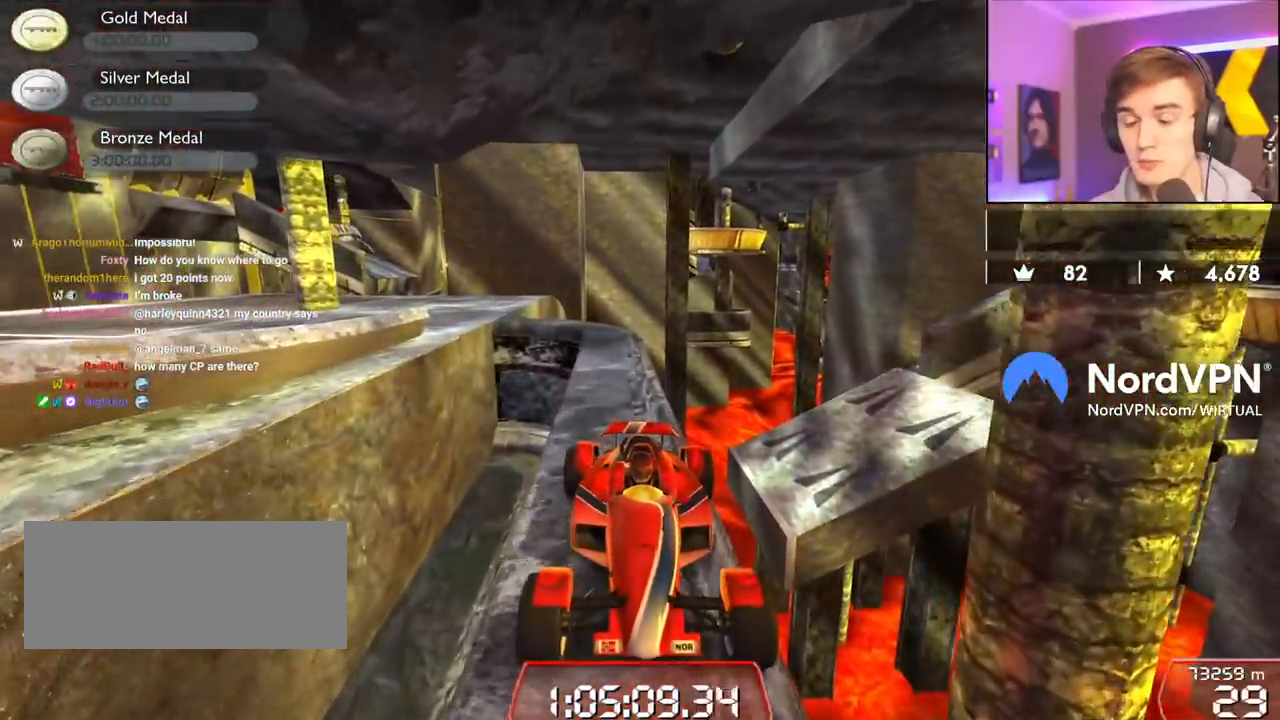
{"keys": ["down"], "events": [[50, "right", "down"], [150, "right", "up"], [384, "down", "down"]]}
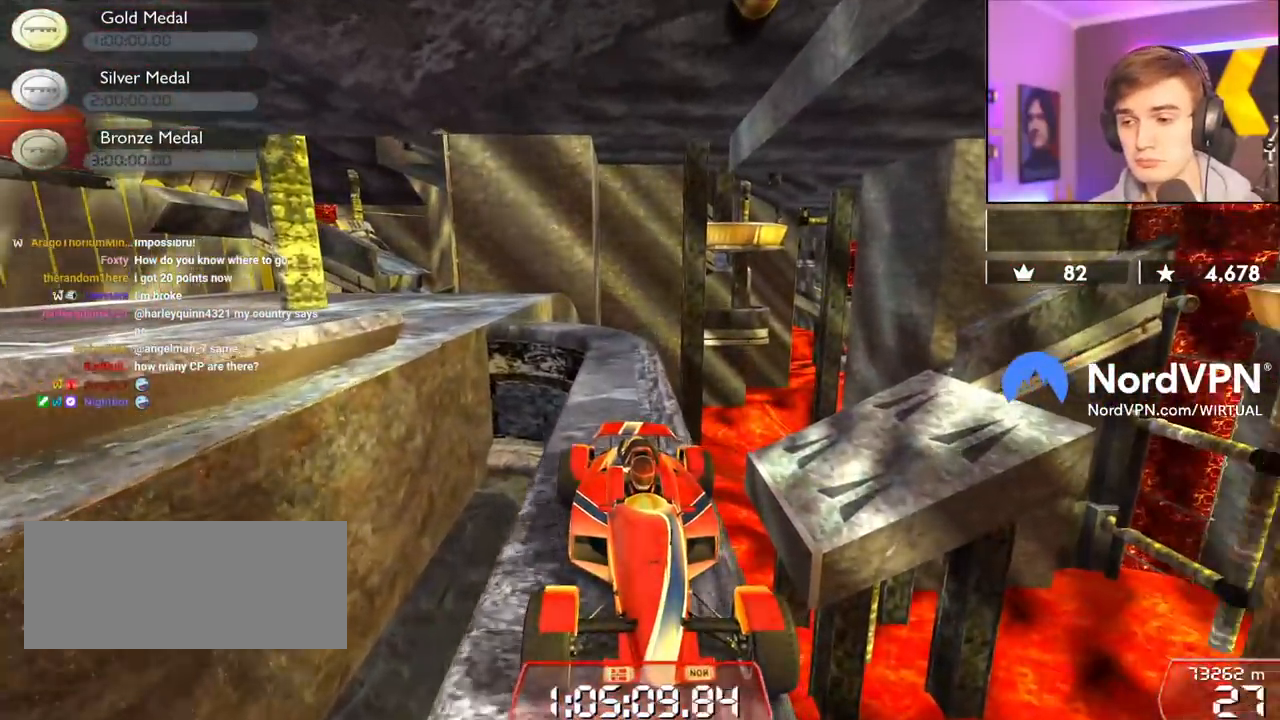
{"keys": [], "events": [[384, "down", "up"], [384, "left", "down"], [434, "left", "up"]]}
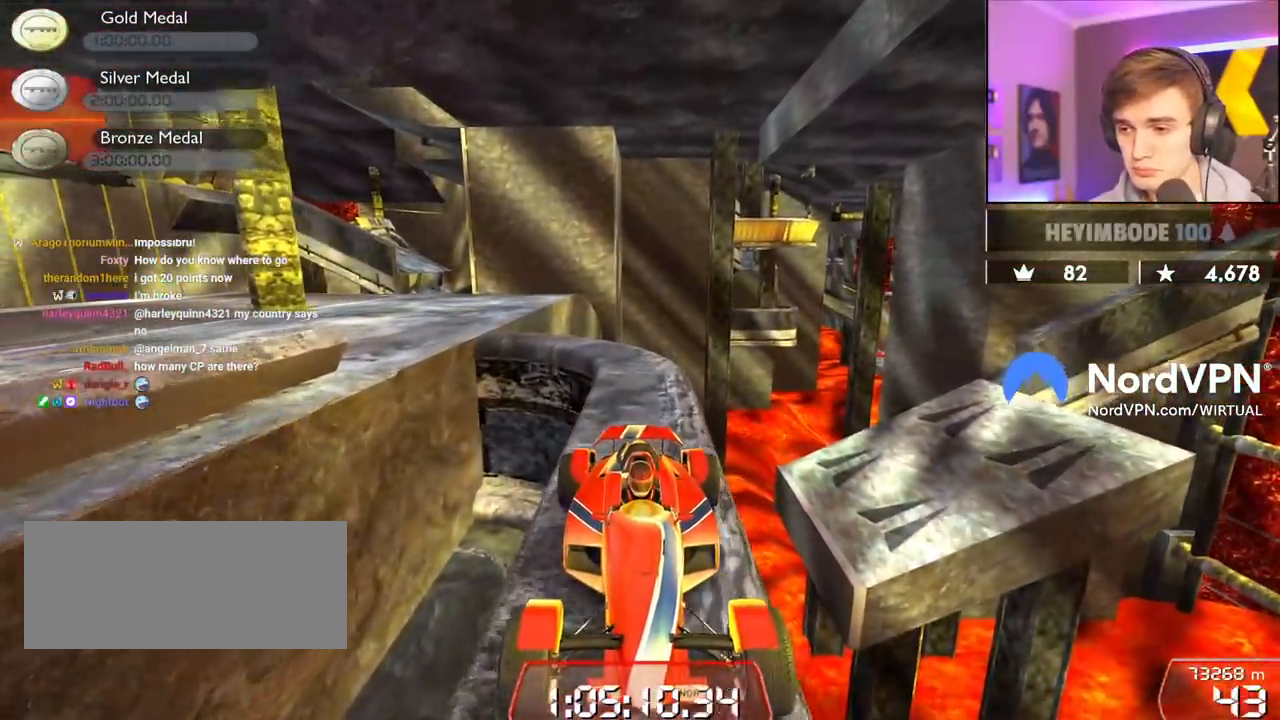
{"keys": ["right"], "events": [[450, "right", "down"]]}
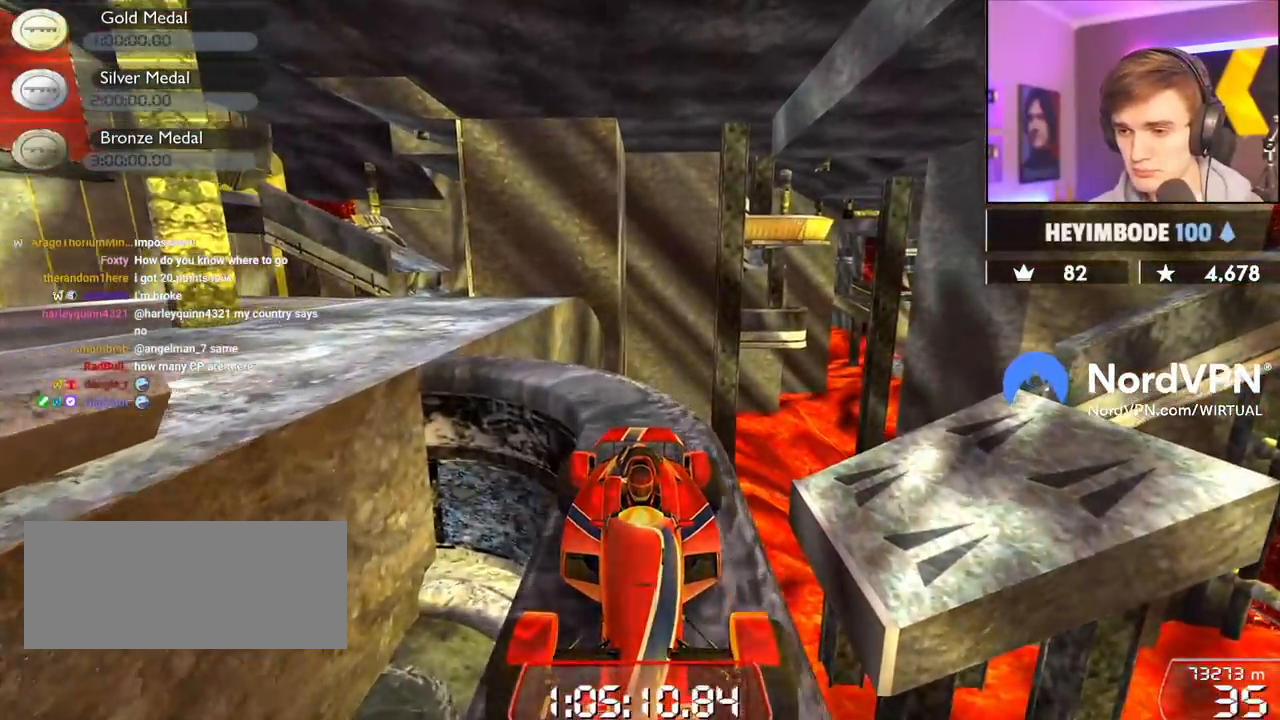
{"keys": ["down", "right"], "events": [[50, "right", "up"], [200, "down", "down"], [200, "right", "down"]]}
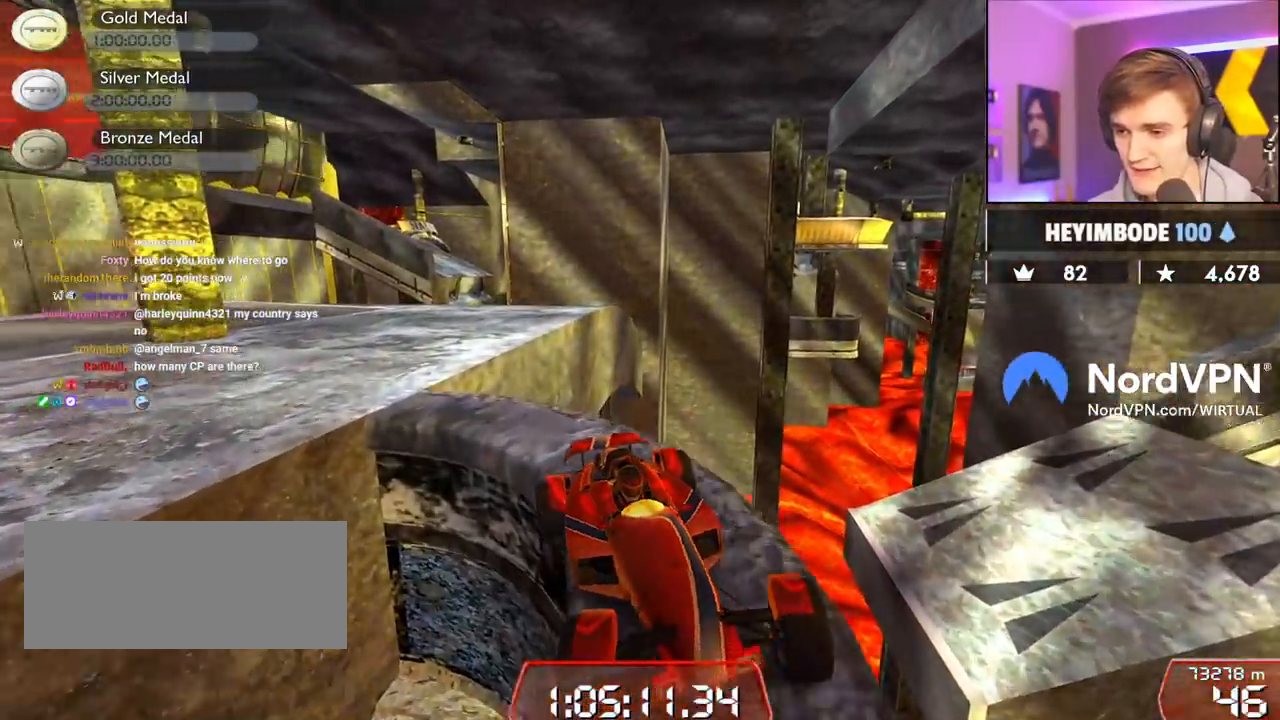
{"keys": ["down"], "events": [[250, "right", "up"]]}
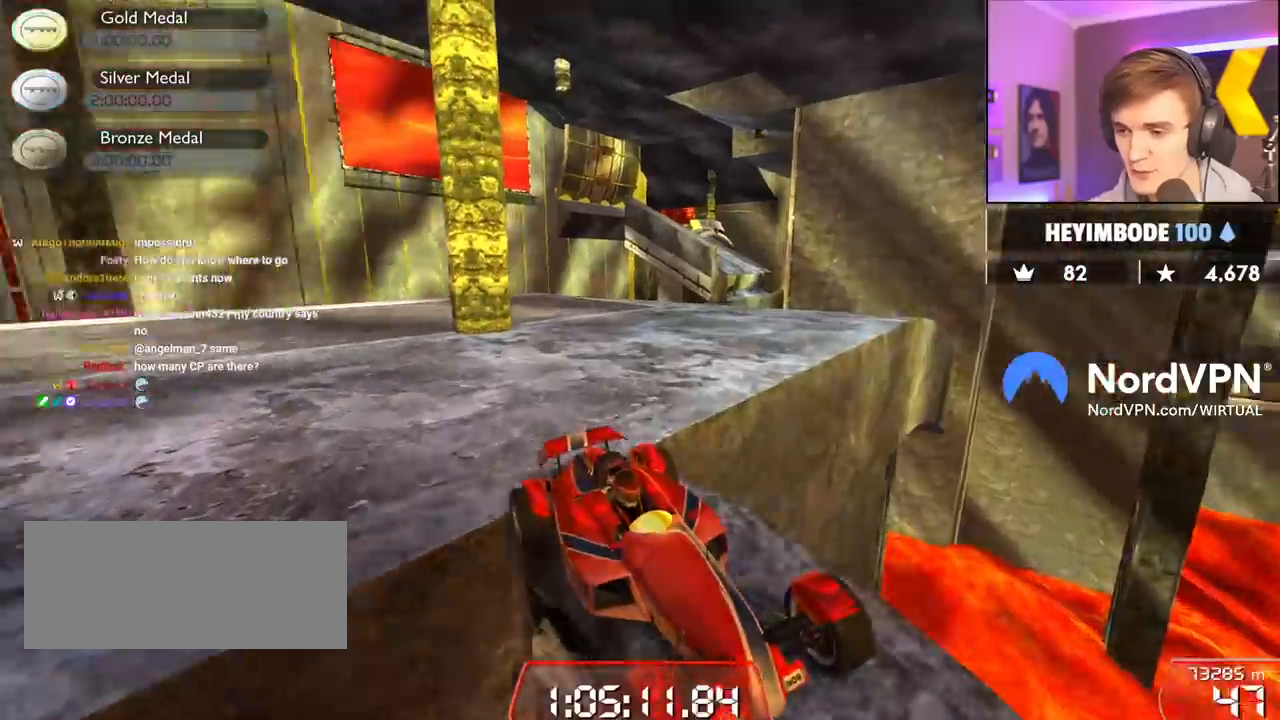
{"keys": ["down", "left"], "events": [[134, "left", "down"], [217, "down", "up"], [500, "down", "down"]]}
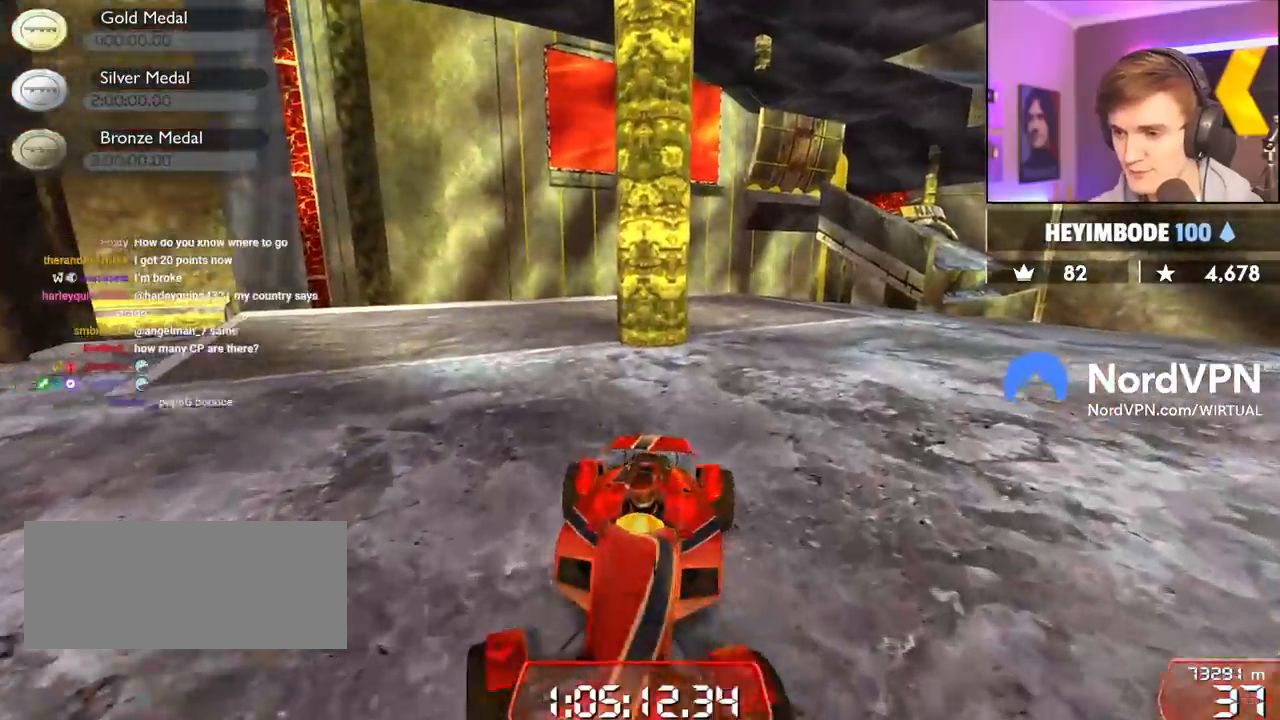
{"keys": ["down"], "events": [[284, "left", "up"], [334, "left", "down"], [467, "left", "up"]]}
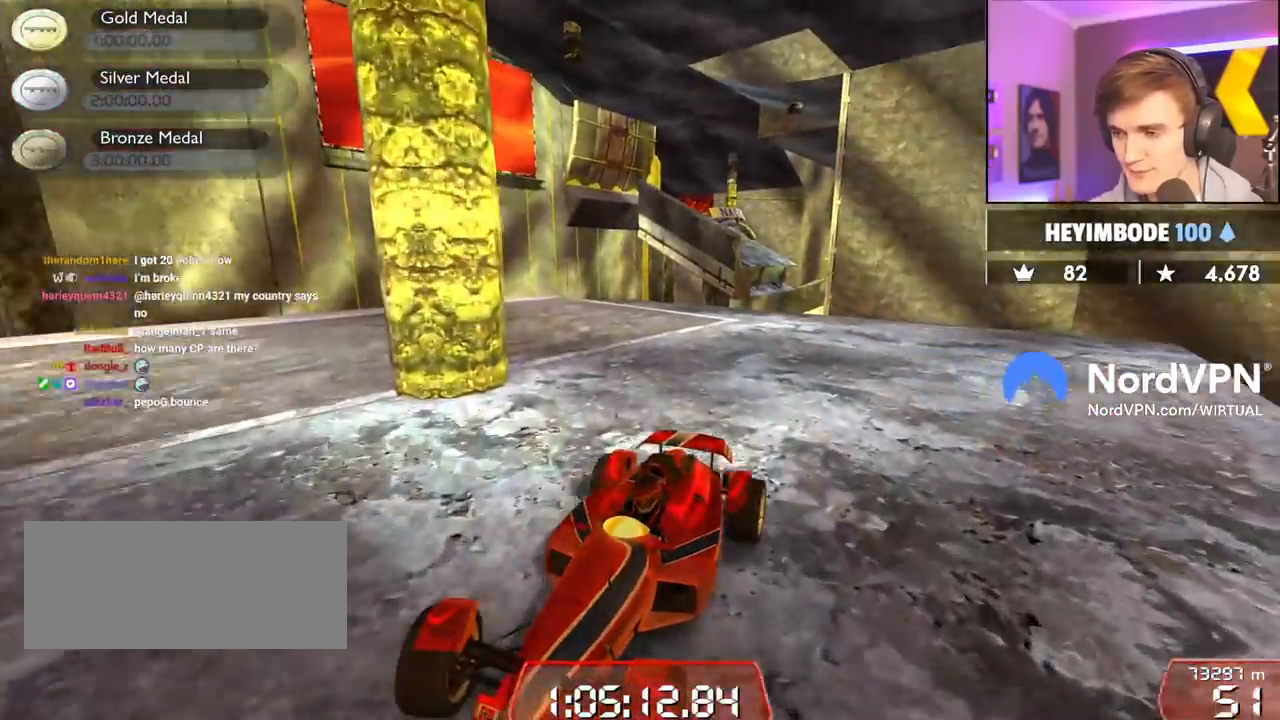
{"keys": ["down"], "events": []}
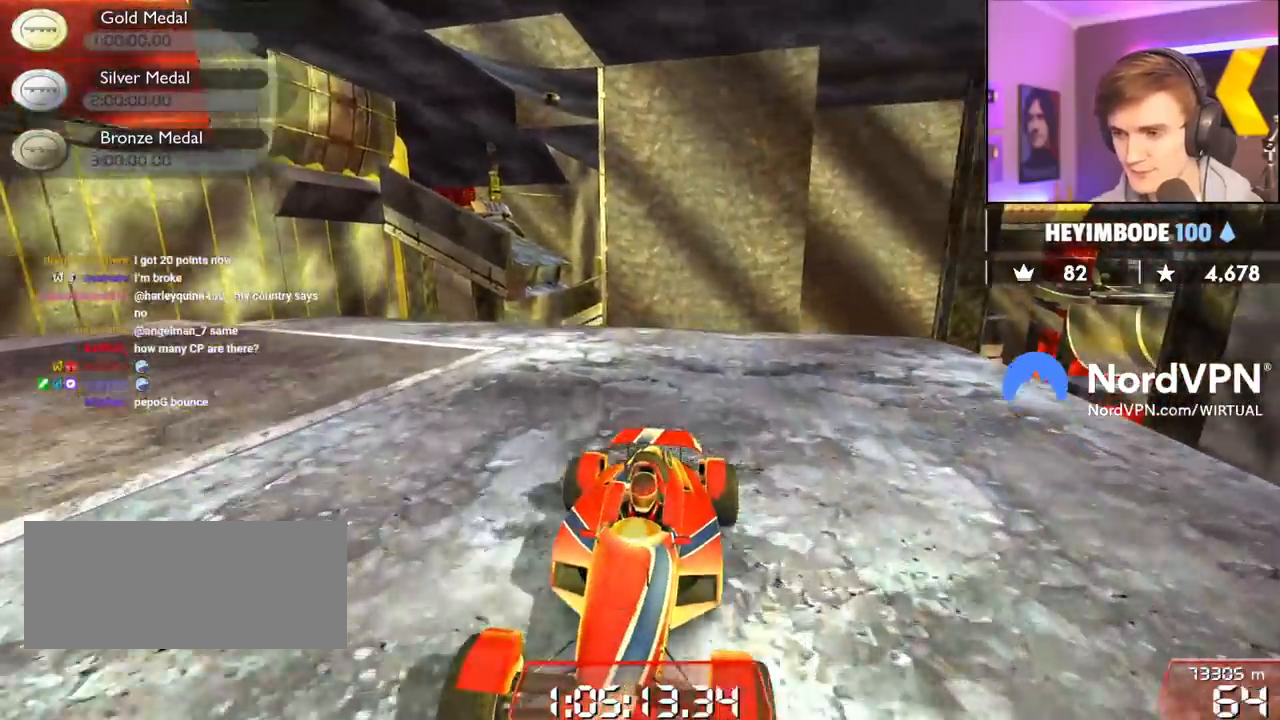
{"keys": ["down", "right"], "events": [[84, "down", "up"], [267, "down", "down"], [267, "right", "down"]]}
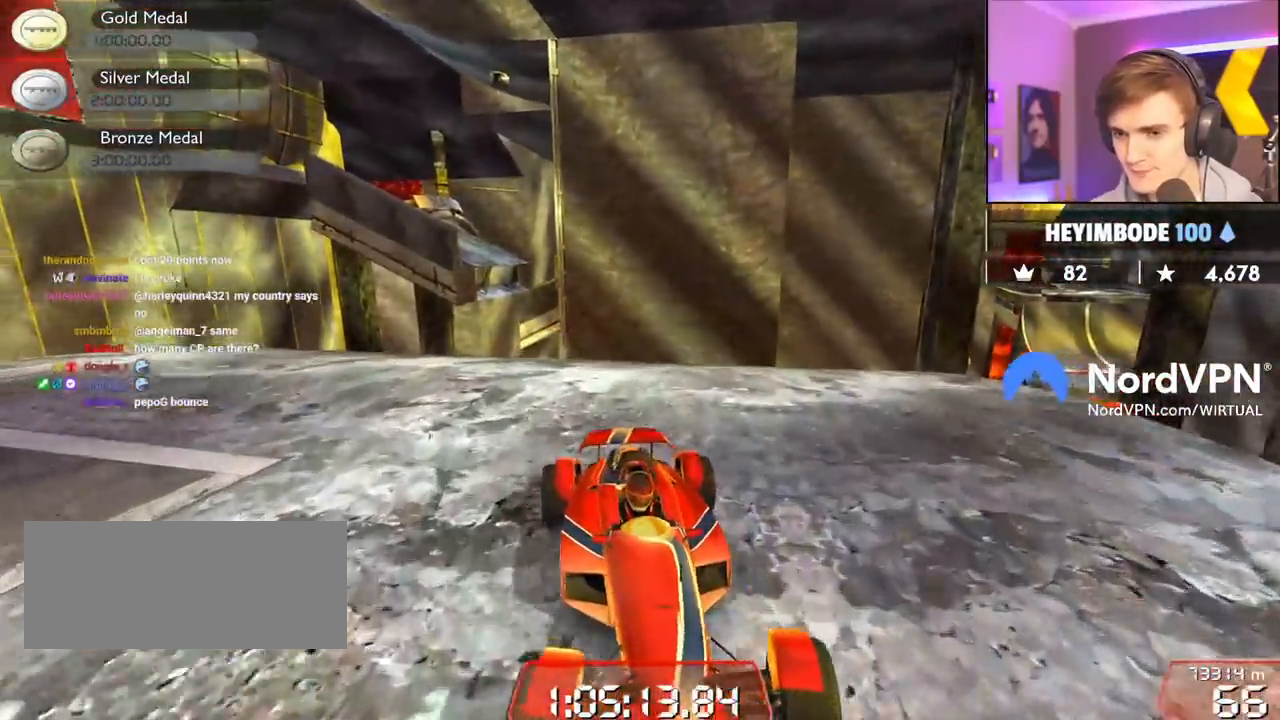
{"keys": ["right"], "events": [[150, "down", "up"]]}
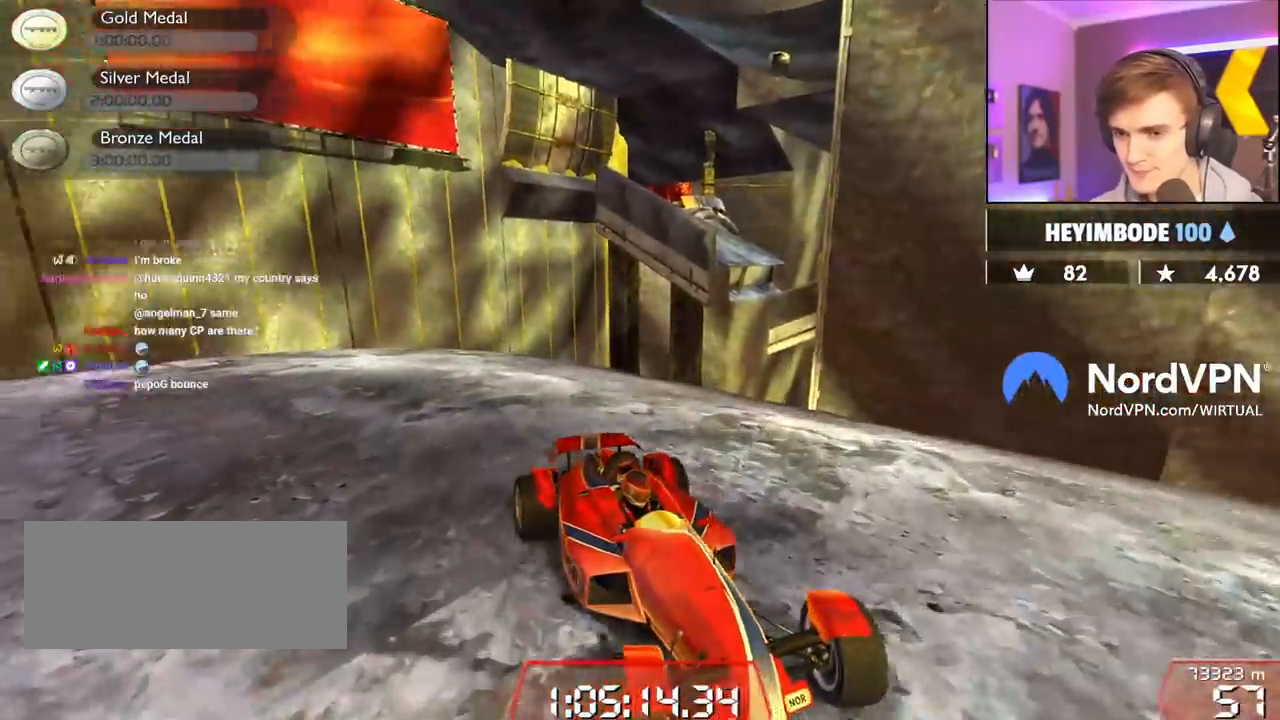
{"keys": [], "events": [[484, "right", "up"]]}